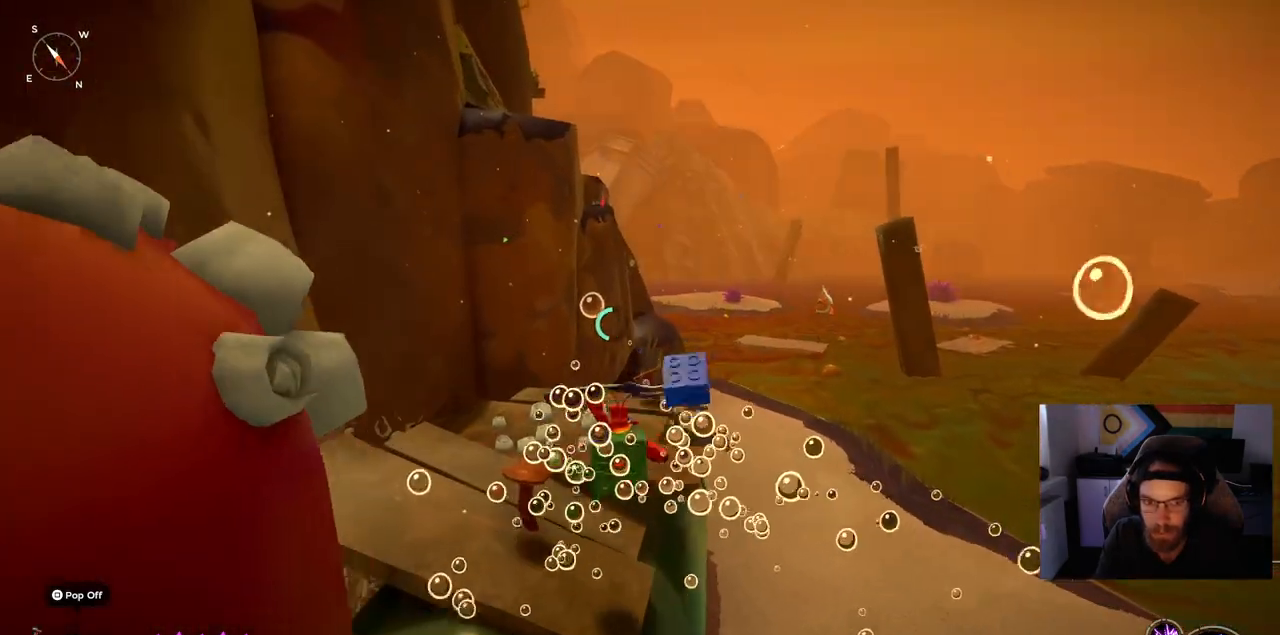
Gameplay with a controller (PlayStation layout); each line is a JSON object with the inputs held at the frame after it. "events" lists button and stick changes between this image and that frame as [ms after this image, input, new state], when the widget could be followed in between. Not read: L1 R1.
{"buttons": ["CIRCLE"], "left_stick": "up", "right_stick": "center", "events": [[217, "CROSS", "up"], [367, "CIRCLE", "down"], [417, "left_stick", "up"]]}
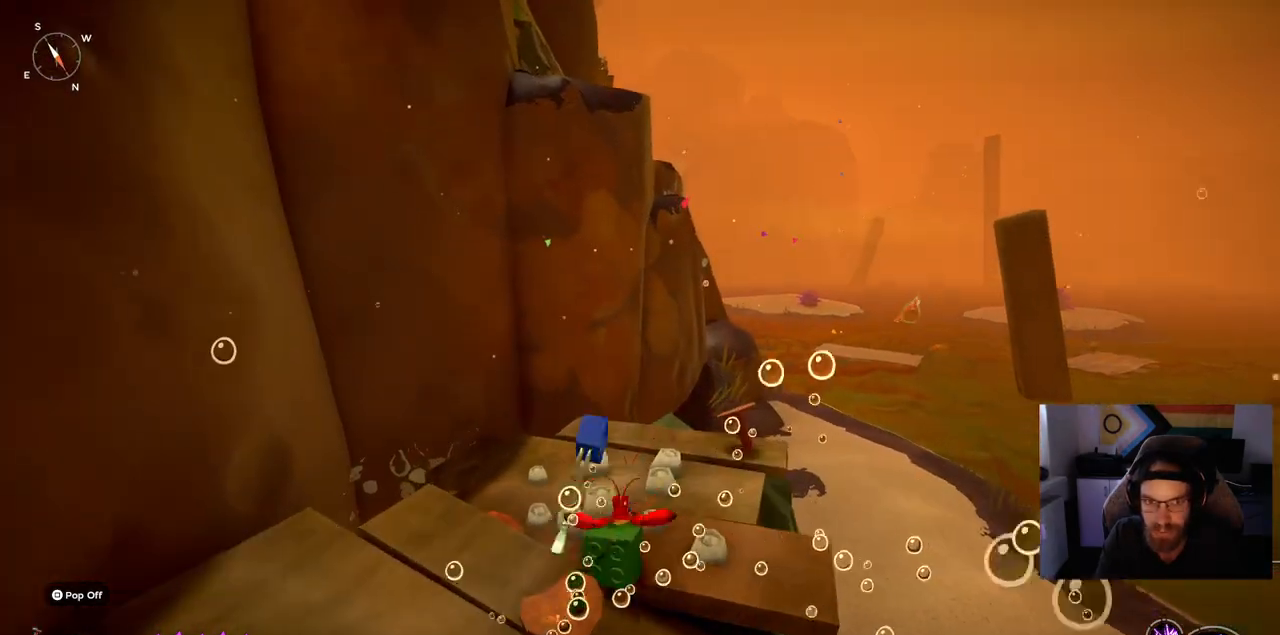
{"buttons": ["CIRCLE"], "left_stick": "up", "right_stick": "center", "events": []}
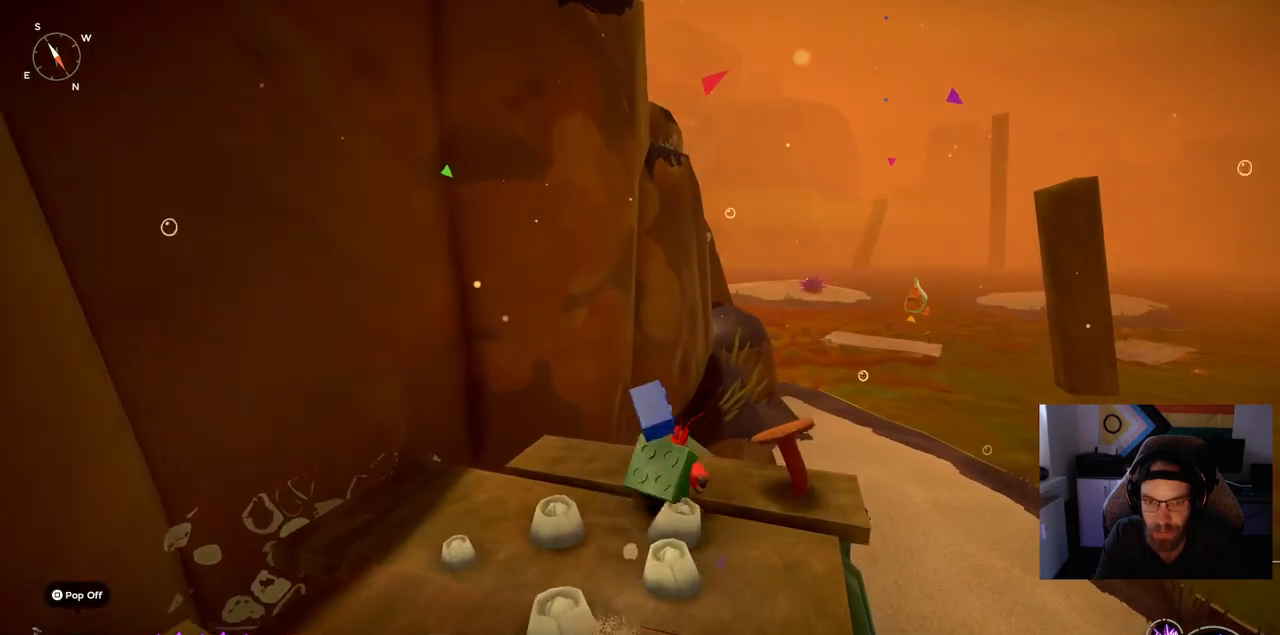
{"buttons": [], "left_stick": "up", "right_stick": "center"}
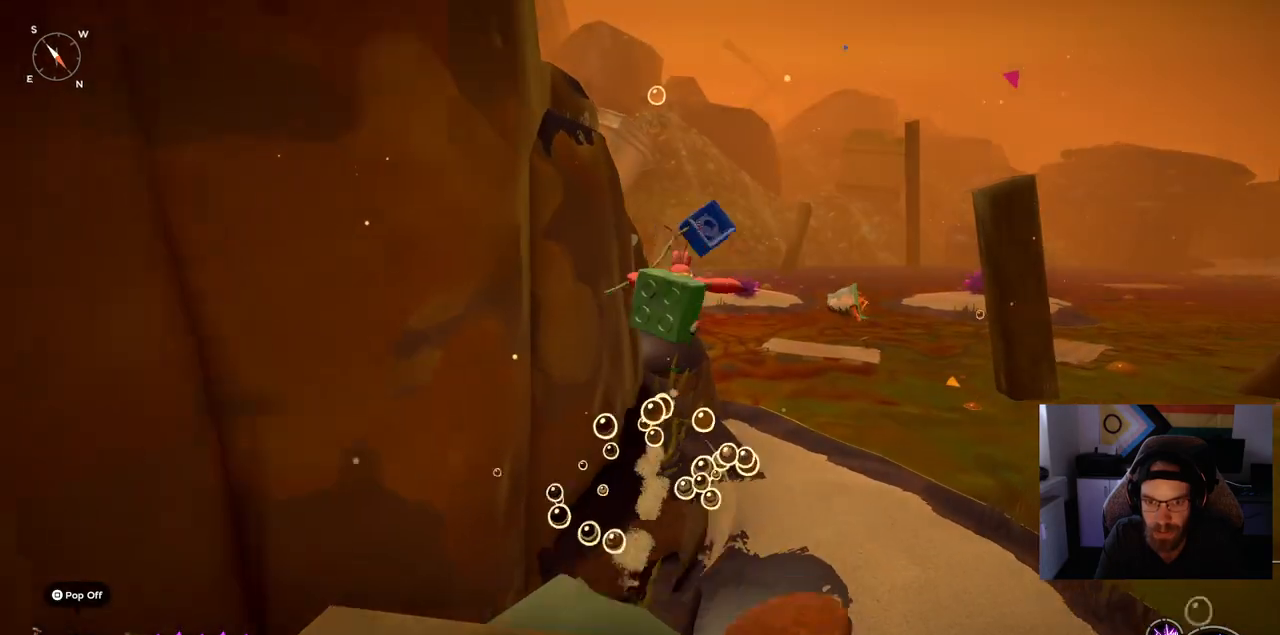
{"buttons": ["CROSS"], "left_stick": "up", "right_stick": "center", "events": [[133, "CROSS", "down"]]}
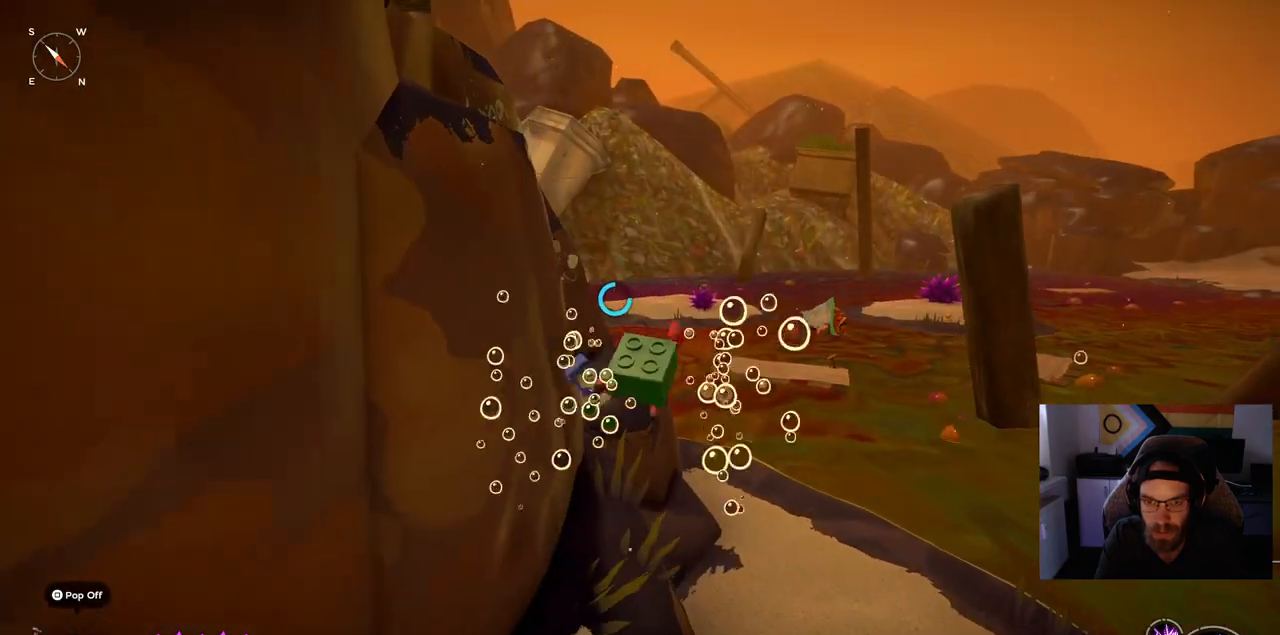
{"buttons": ["CROSS"], "left_stick": "up", "right_stick": "center", "events": []}
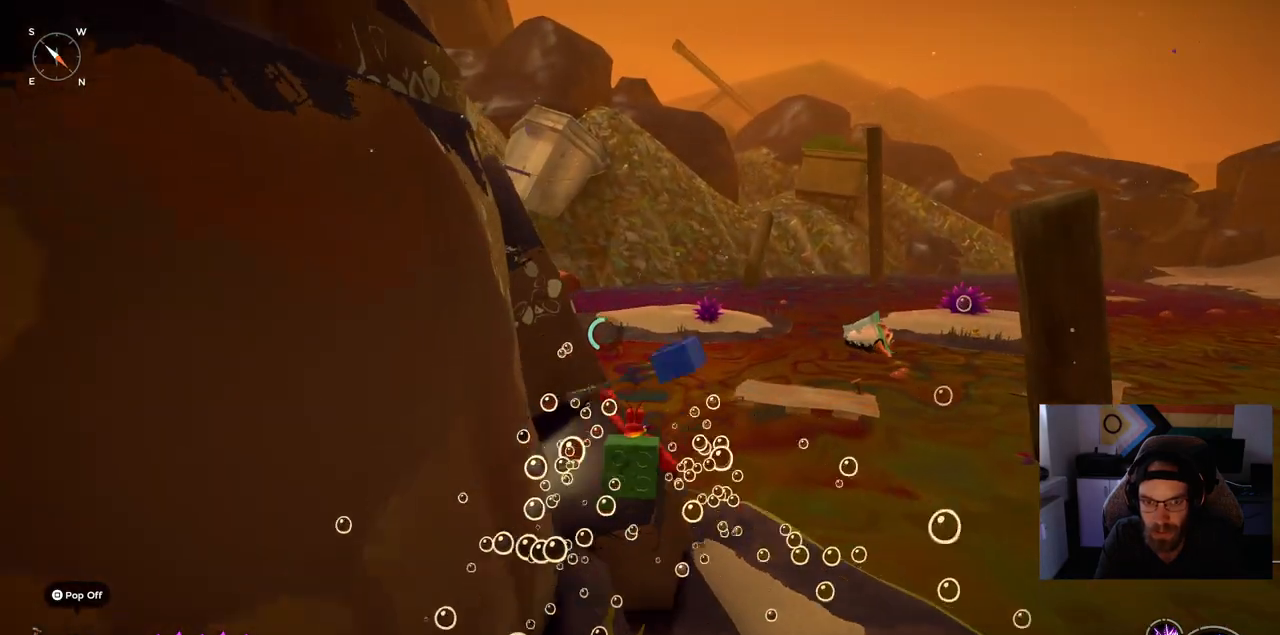
{"buttons": [], "left_stick": "up-right", "right_stick": "center", "events": [[217, "CROSS", "up"], [500, "left_stick", "up-right"]]}
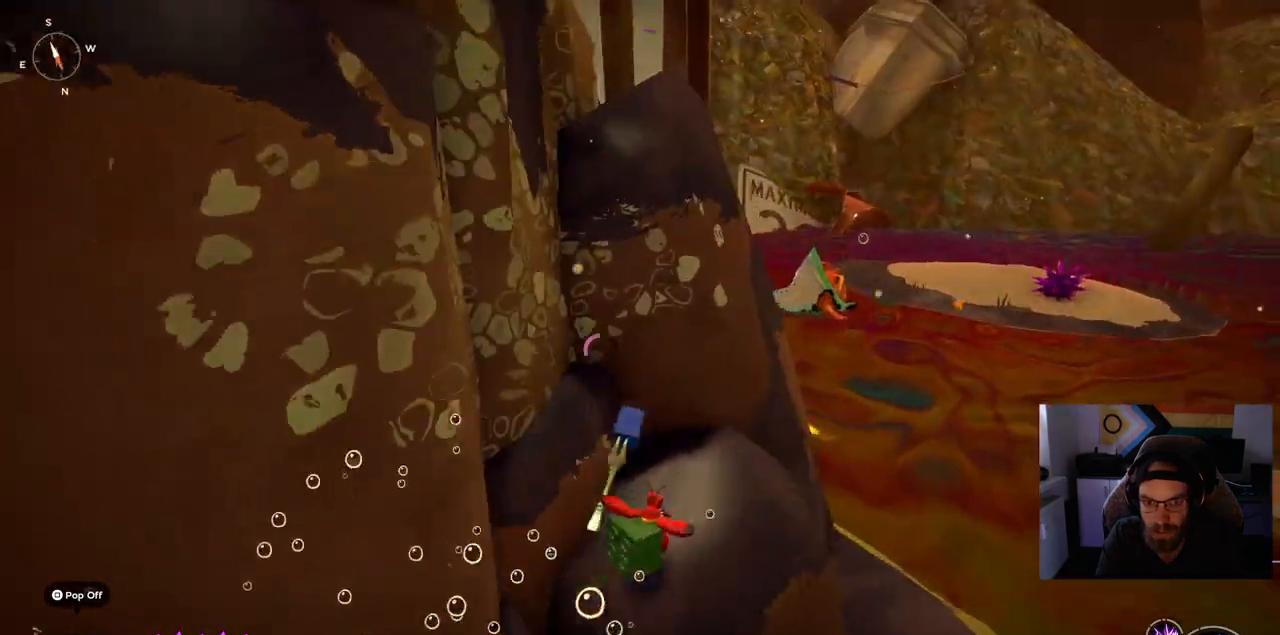
{"buttons": ["CIRCLE"], "left_stick": "up-right", "right_stick": "center", "events": [[100, "CIRCLE", "down"]]}
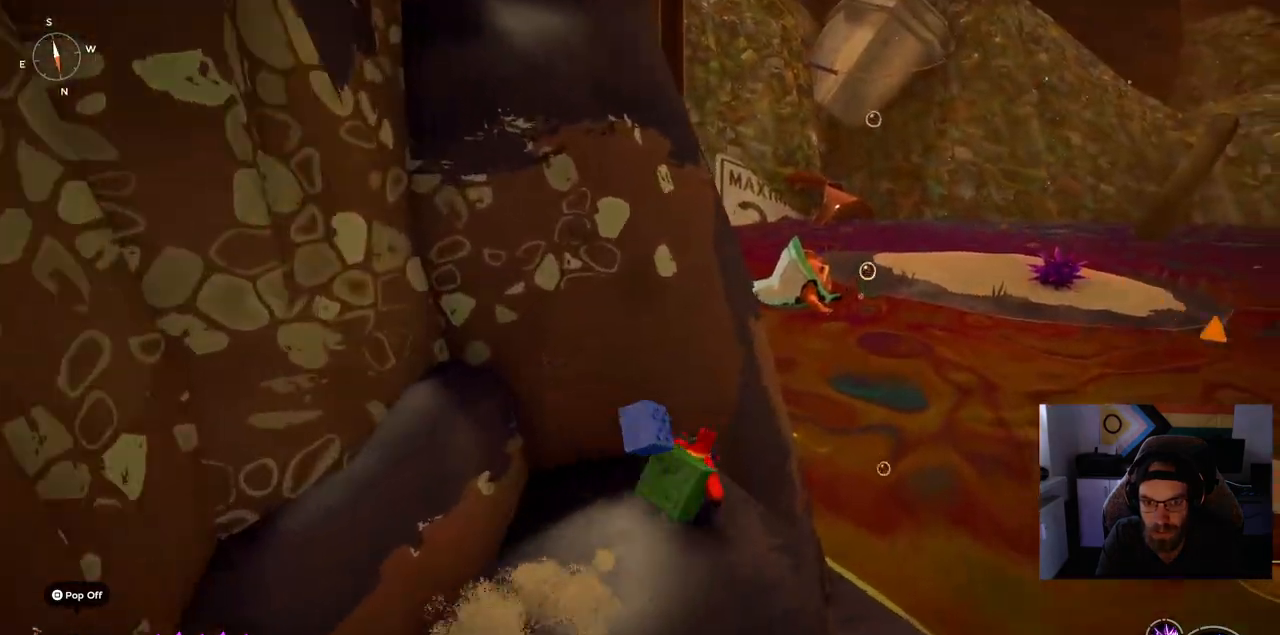
{"buttons": [], "left_stick": "up-right", "right_stick": "center", "events": [[267, "CROSS", "down"], [433, "CROSS", "up"], [467, "CIRCLE", "up"]]}
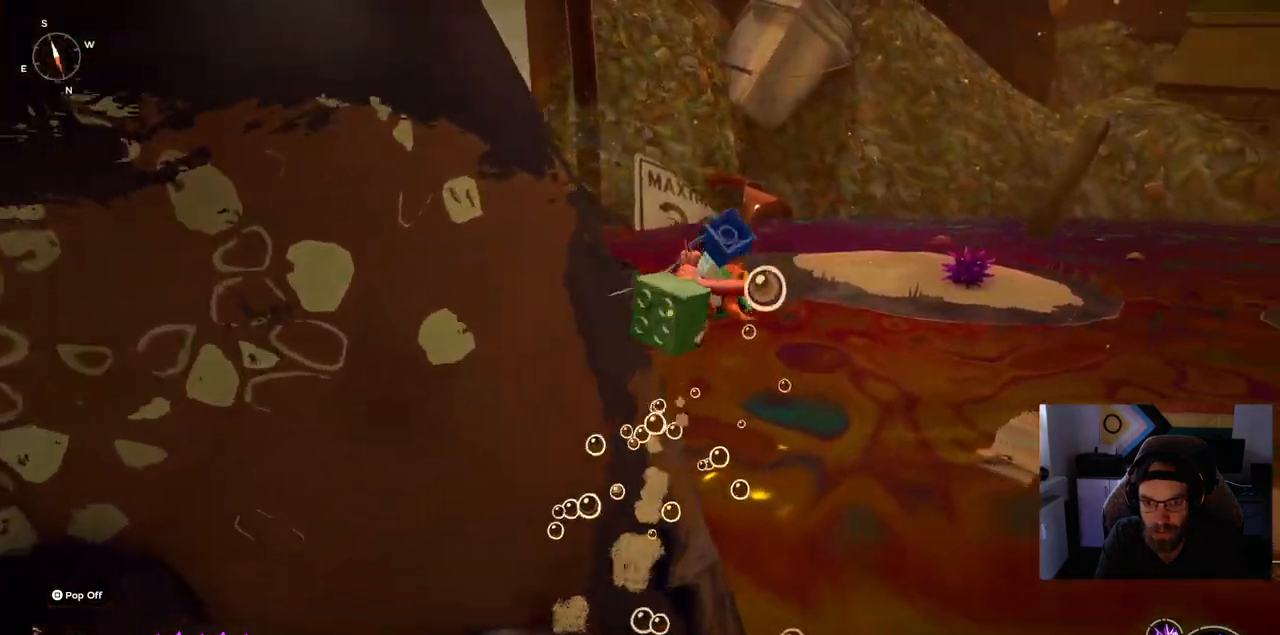
{"buttons": ["CROSS"], "left_stick": "up", "right_stick": "center", "events": [[133, "CROSS", "down"], [267, "left_stick", "up"]]}
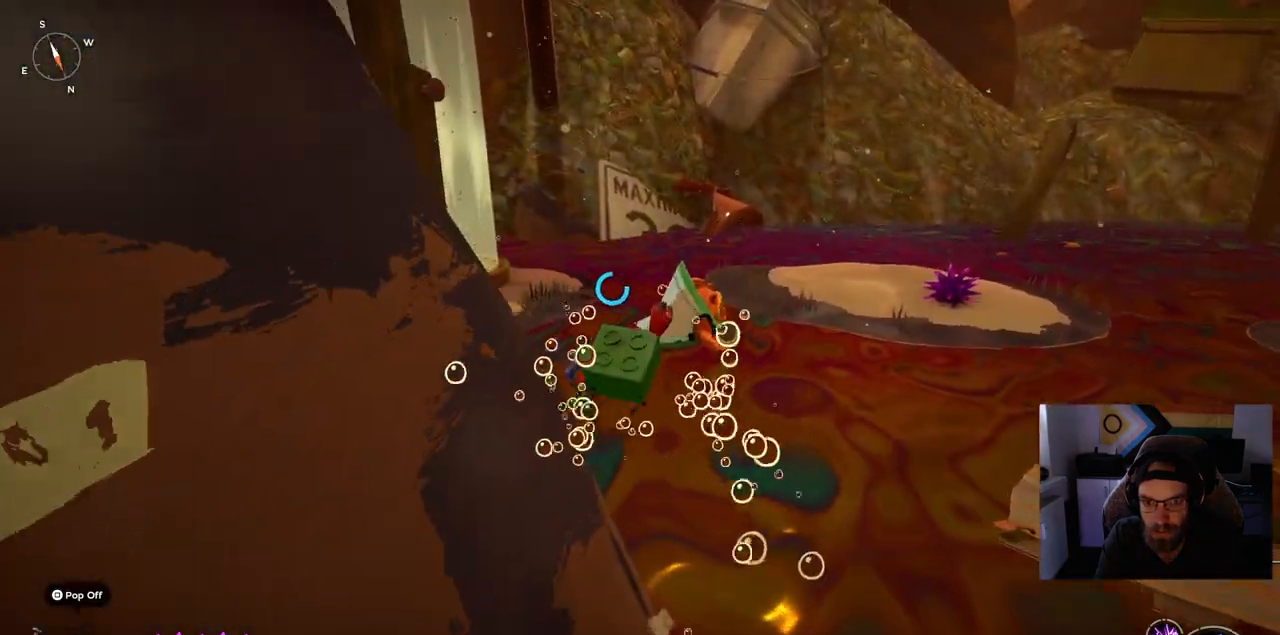
{"buttons": ["CROSS"], "left_stick": "up", "right_stick": "center", "events": []}
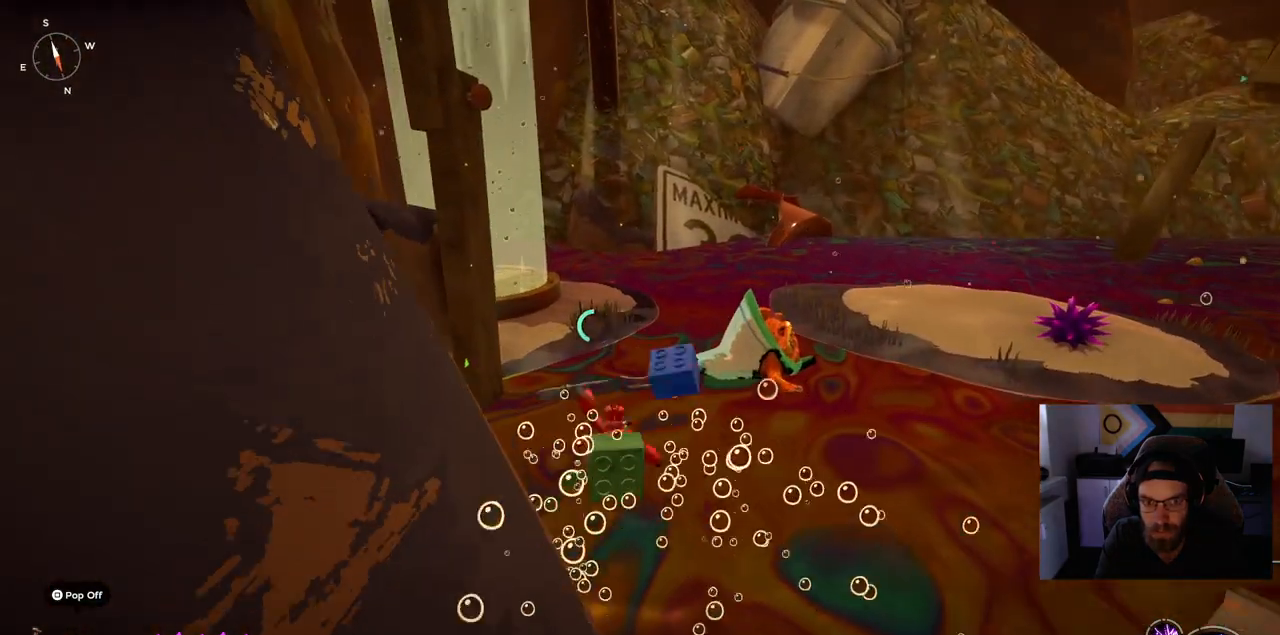
{"buttons": ["CROSS"], "left_stick": "up", "right_stick": "center", "events": []}
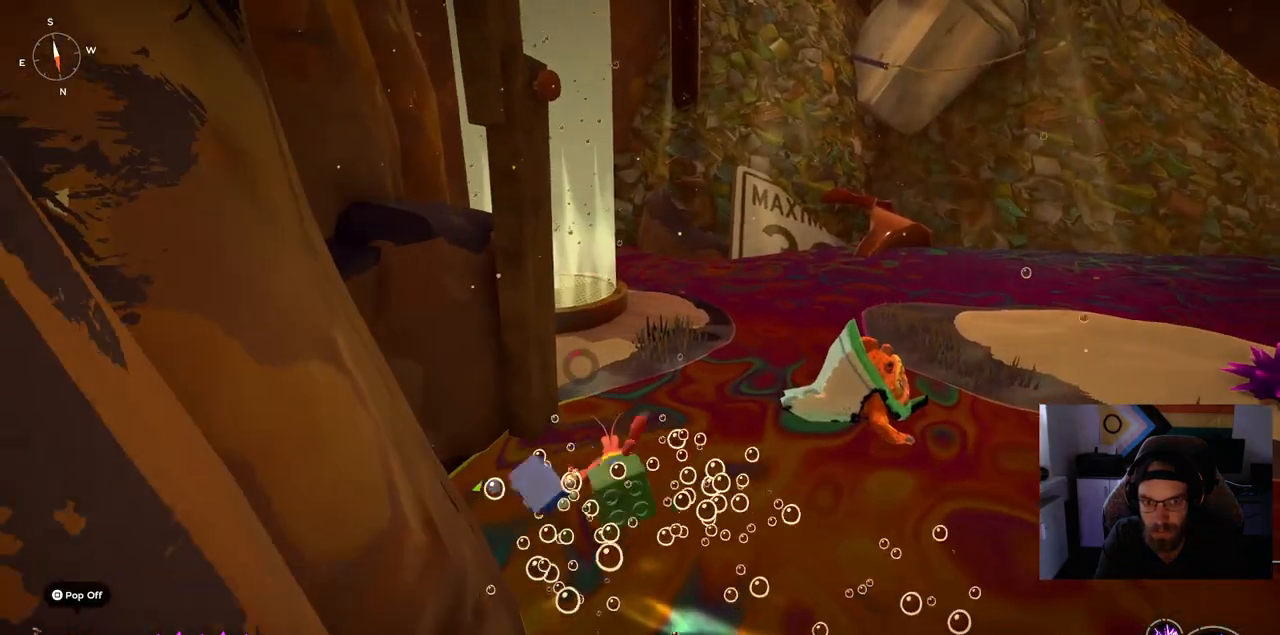
{"buttons": ["CROSS"], "left_stick": "up", "right_stick": "center", "events": []}
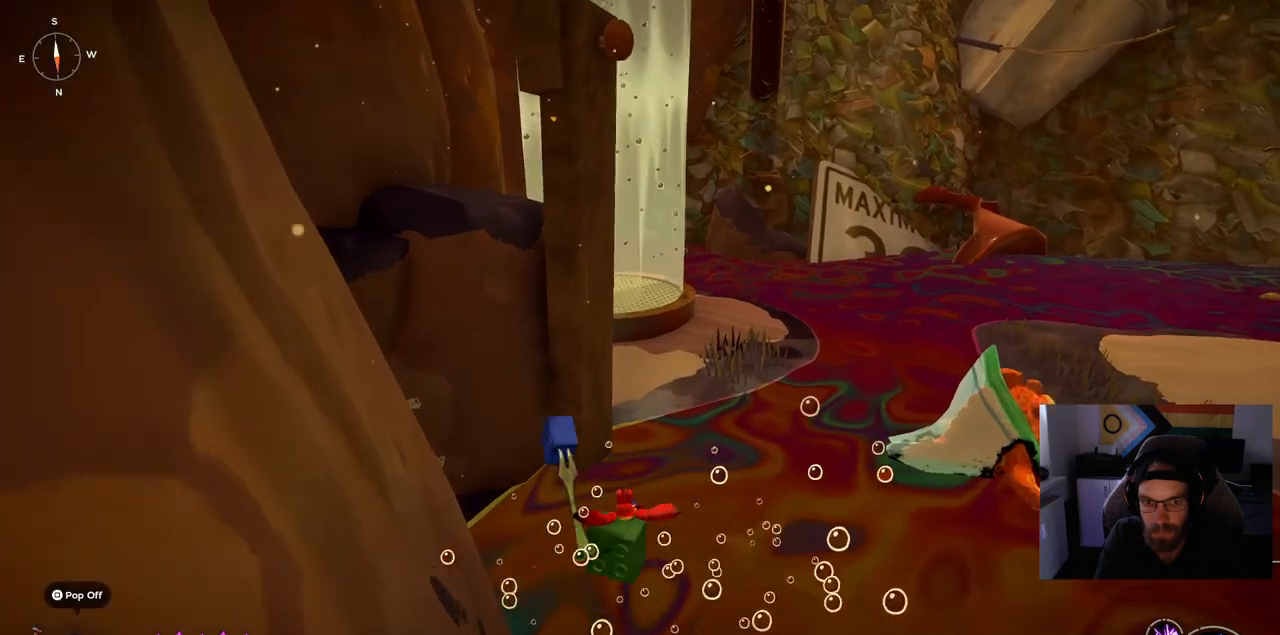
{"buttons": ["CROSS"], "left_stick": "up", "right_stick": "center", "events": [[17, "CROSS", "up"], [400, "CROSS", "down"]]}
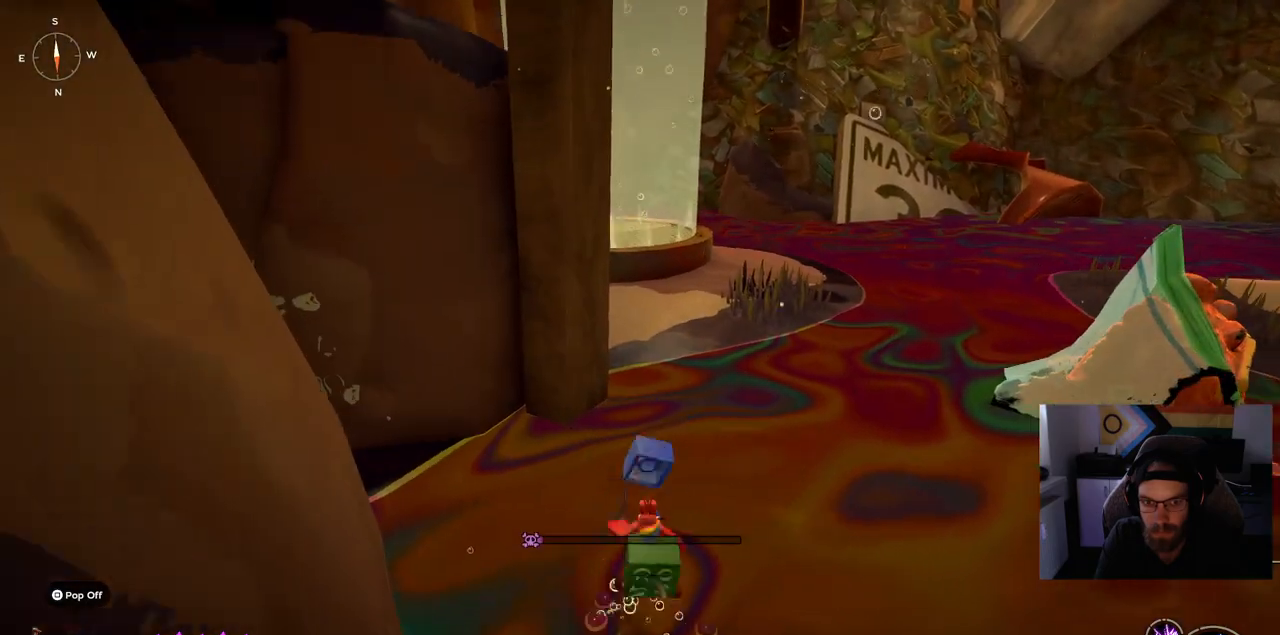
{"buttons": [], "left_stick": "up", "right_stick": "center", "events": [[17, "CROSS", "up"], [117, "CROSS", "down"], [217, "CROSS", "up"], [333, "CROSS", "down"], [433, "CROSS", "up"]]}
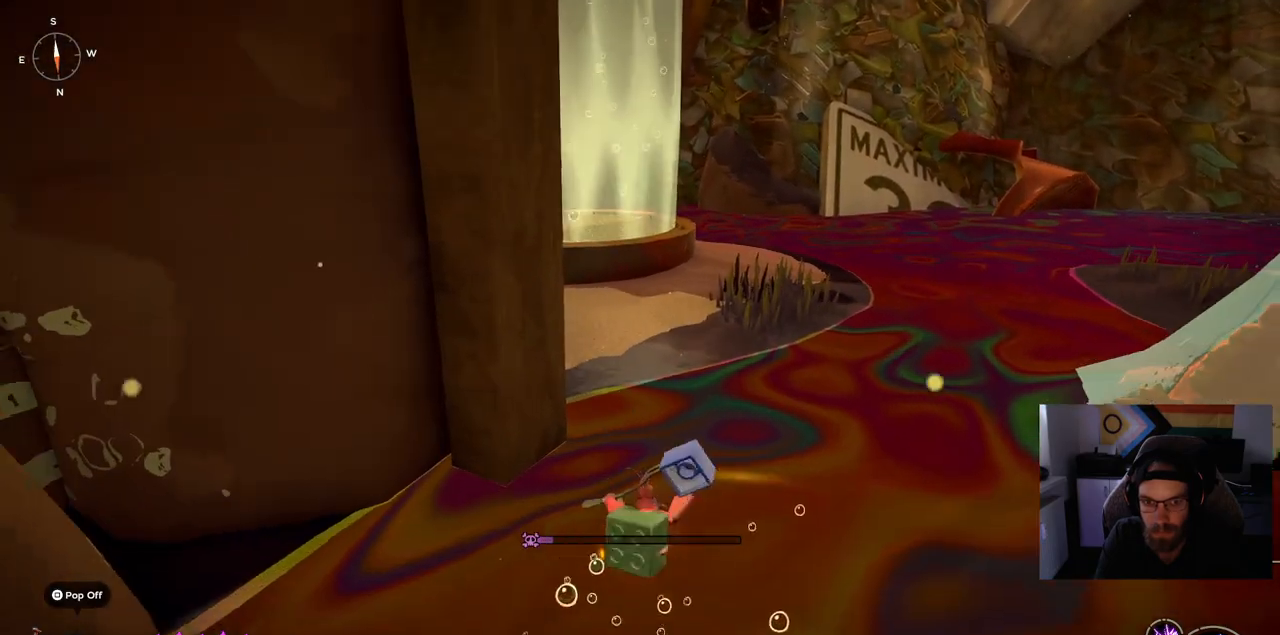
{"buttons": [], "left_stick": "up", "right_stick": "center", "events": [[100, "CROSS", "down"], [200, "CROSS", "up"], [333, "CROSS", "down"], [450, "CROSS", "up"]]}
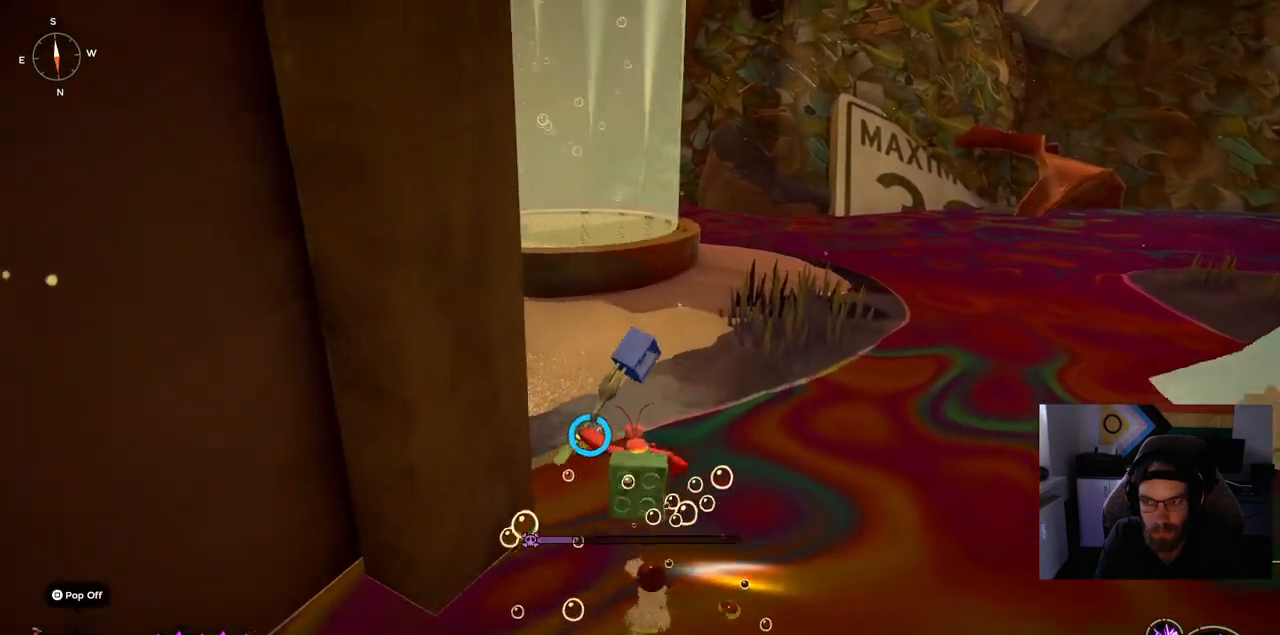
{"buttons": [], "left_stick": "up", "right_stick": "center", "events": []}
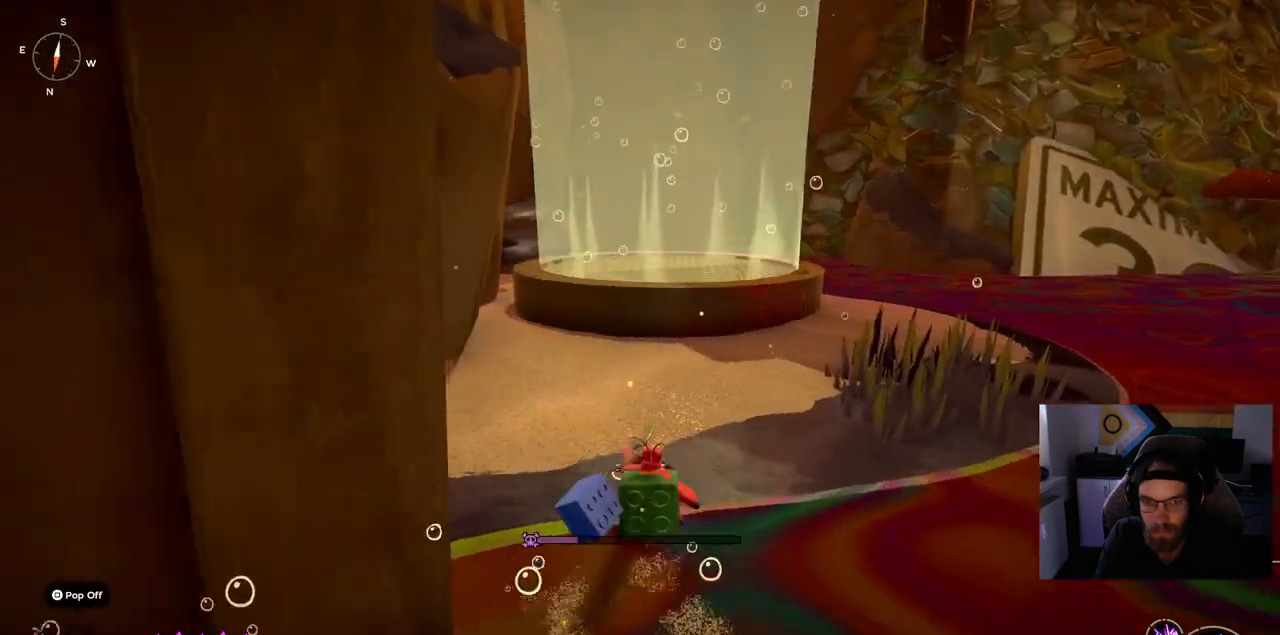
{"buttons": [], "left_stick": "up", "right_stick": "center", "events": []}
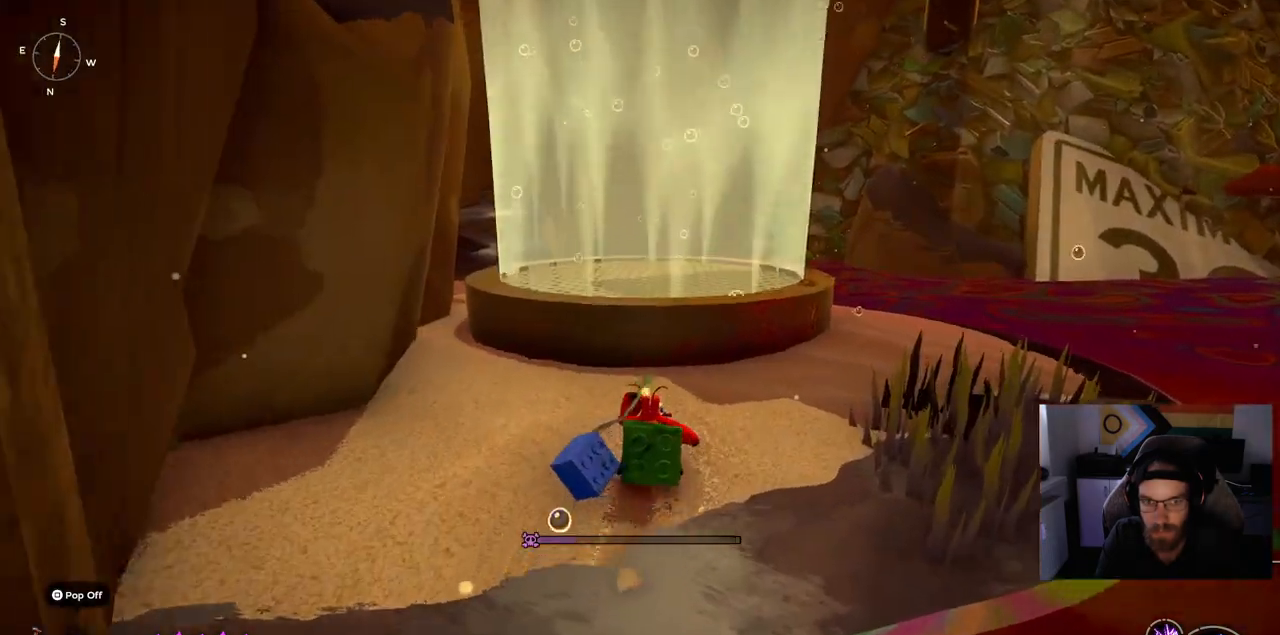
{"buttons": [], "left_stick": "up", "right_stick": "center", "events": [[233, "CROSS", "down"], [400, "CROSS", "up"]]}
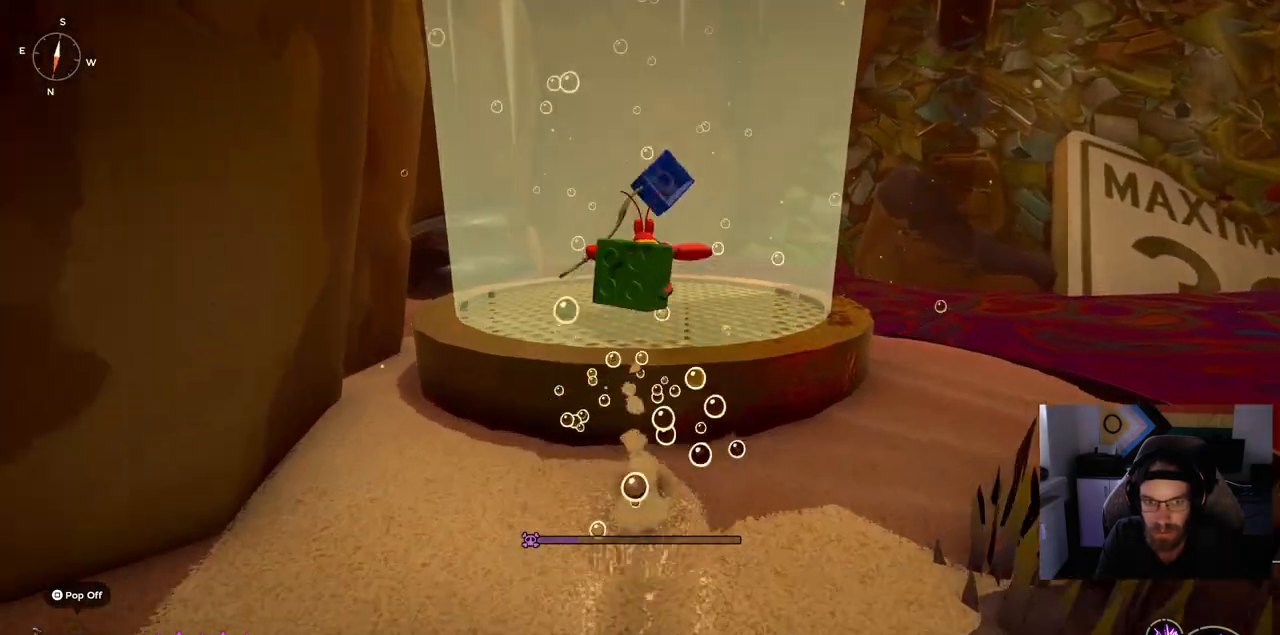
{"buttons": [], "left_stick": "up", "right_stick": "center", "events": [[17, "CROSS", "down"], [167, "CROSS", "up"]]}
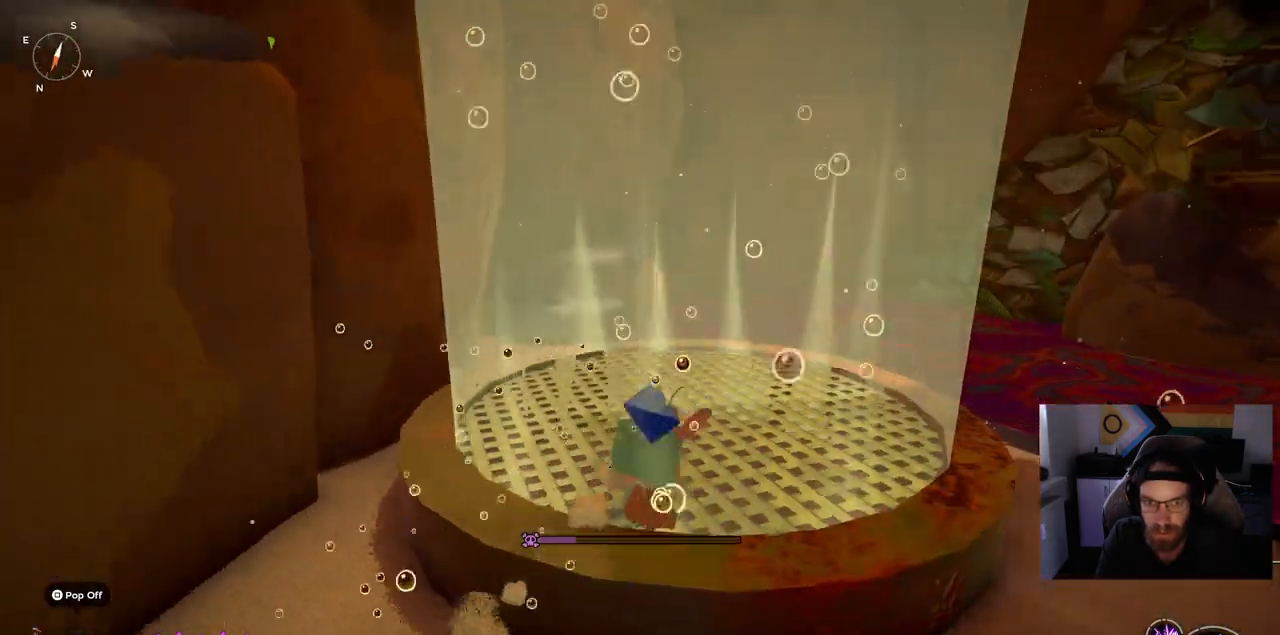
{"buttons": ["CROSS"], "left_stick": "up", "right_stick": "center", "events": [[150, "CROSS", "down"]]}
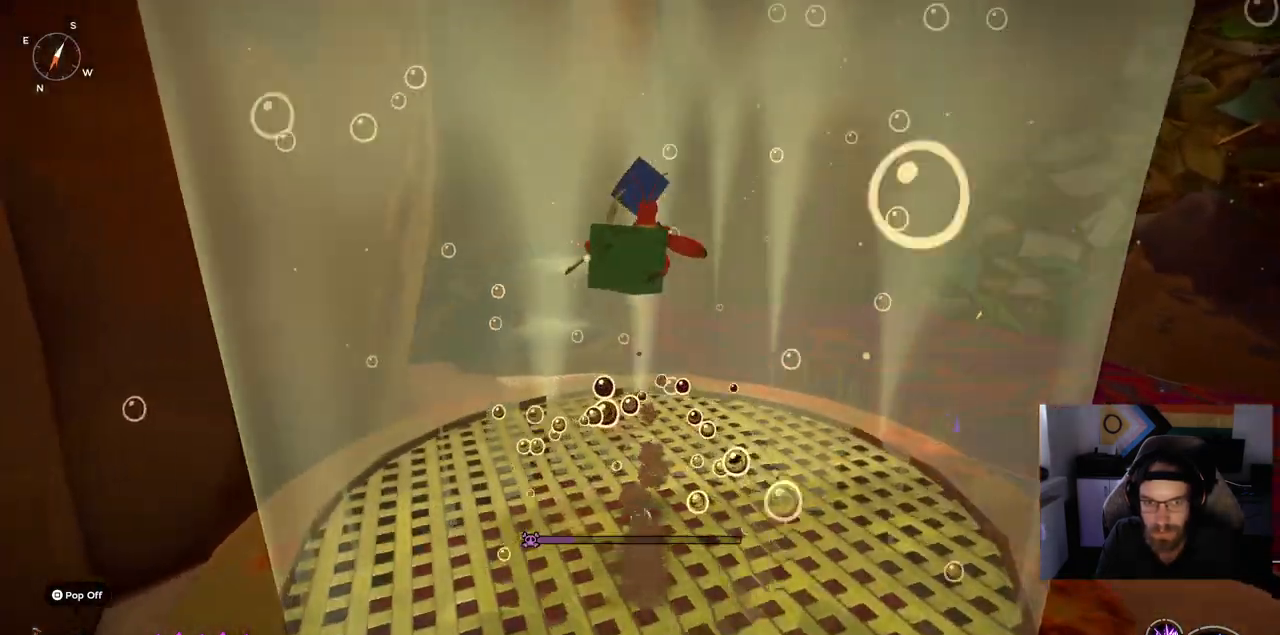
{"buttons": ["CROSS"], "left_stick": "up", "right_stick": "center", "events": [[117, "left_stick", "up-left"], [300, "left_stick", "up"]]}
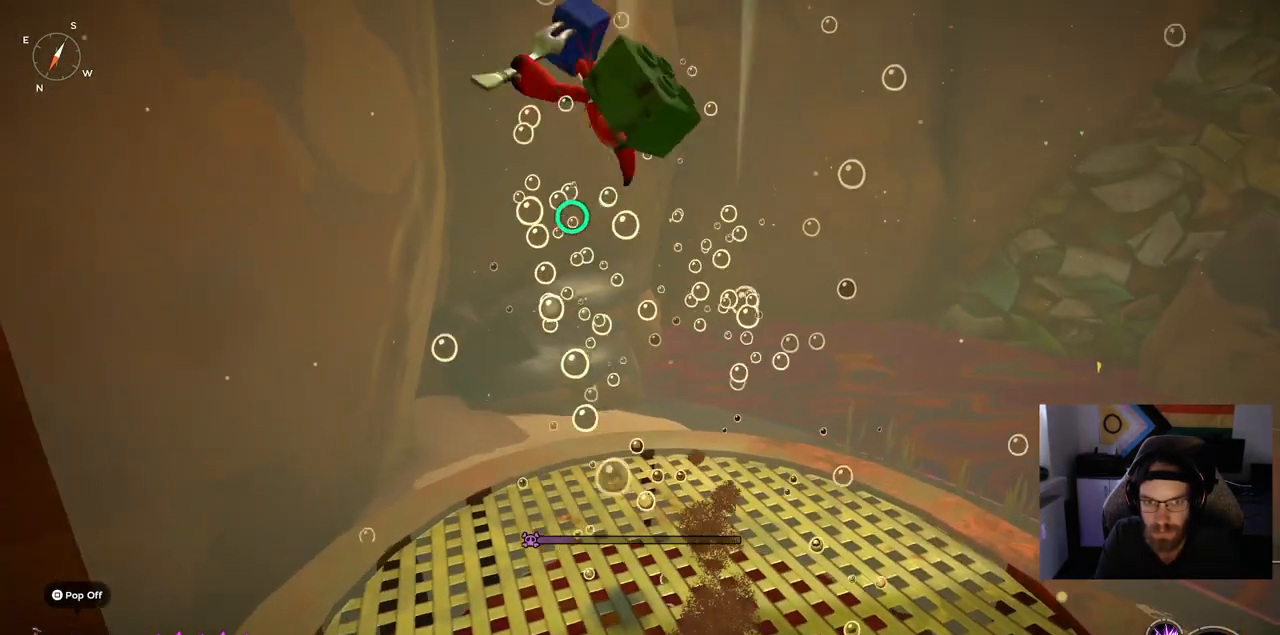
{"buttons": ["CROSS"], "left_stick": "center", "right_stick": "center", "events": [[150, "left_stick", "center"]]}
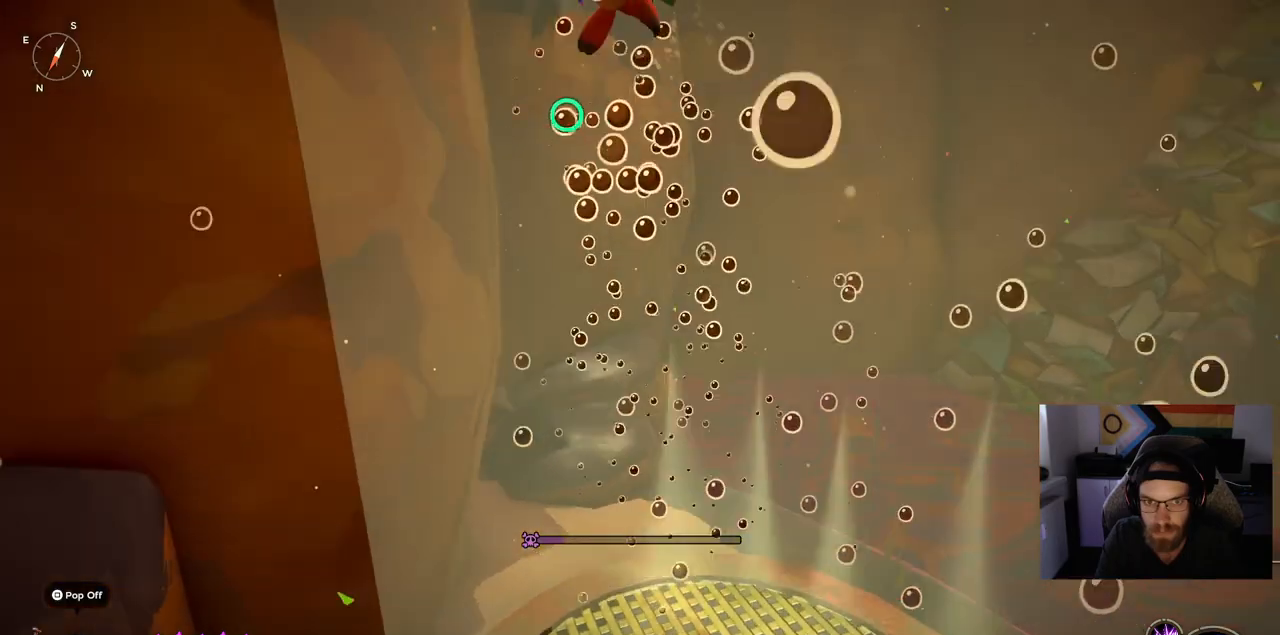
{"buttons": ["CROSS"], "left_stick": "center", "right_stick": "center", "events": [[267, "left_stick", "up"], [483, "left_stick", "center"]]}
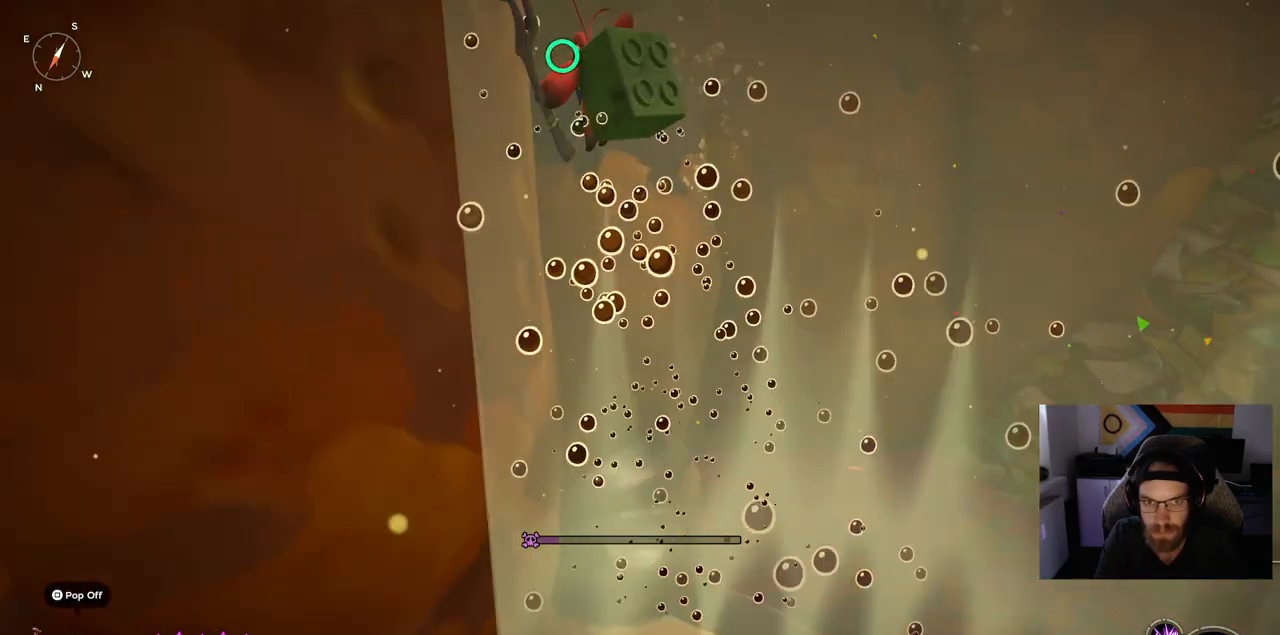
{"buttons": ["CROSS"], "left_stick": "center", "right_stick": "center", "events": []}
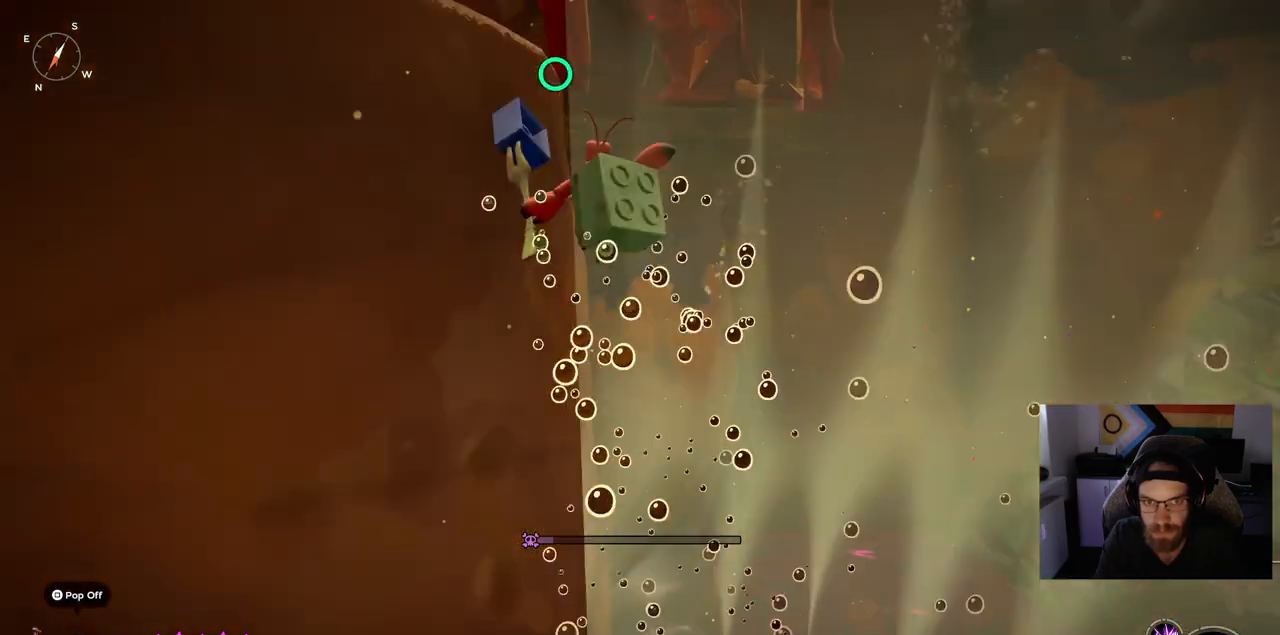
{"buttons": ["CROSS"], "left_stick": "up-left", "right_stick": "center", "events": [[367, "left_stick", "up-left"]]}
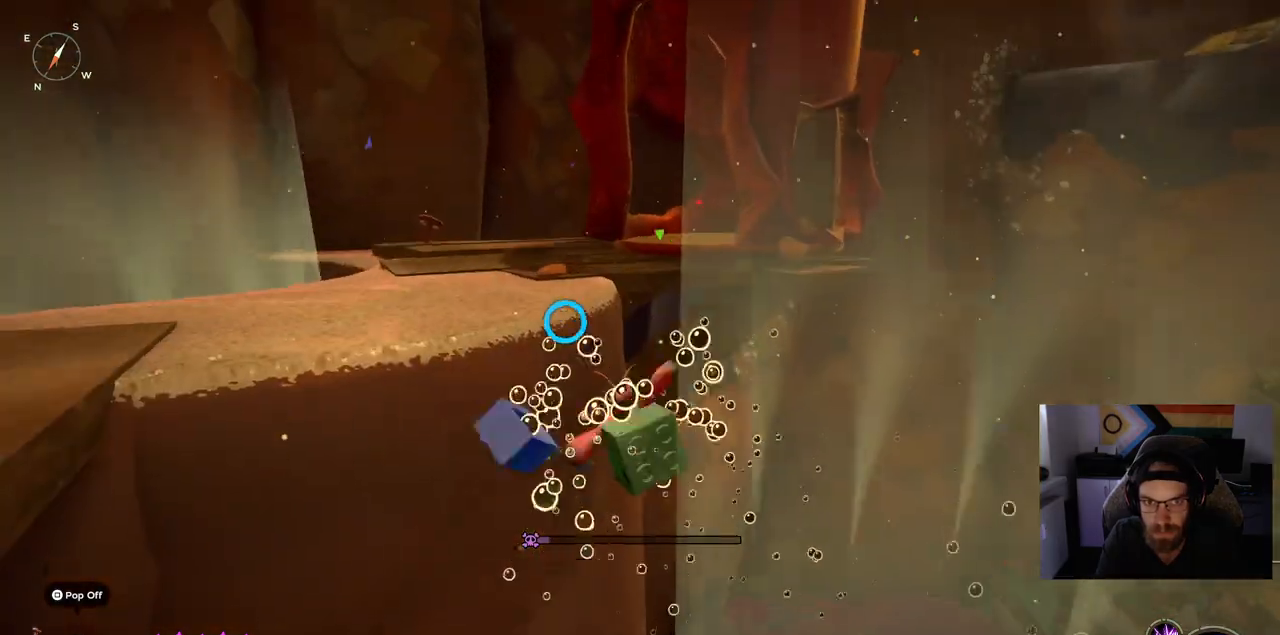
{"buttons": ["CROSS"], "left_stick": "up-left", "right_stick": "center", "events": []}
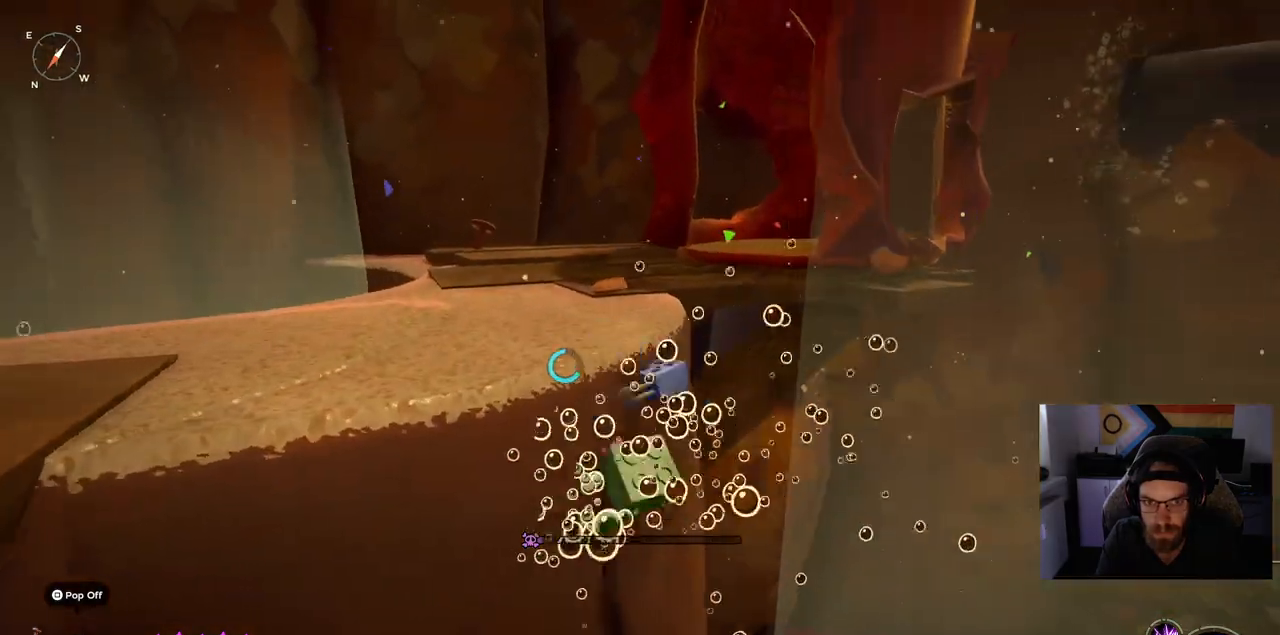
{"buttons": [], "left_stick": "up", "right_stick": "center", "events": [[200, "CROSS", "up"], [283, "left_stick", "up"]]}
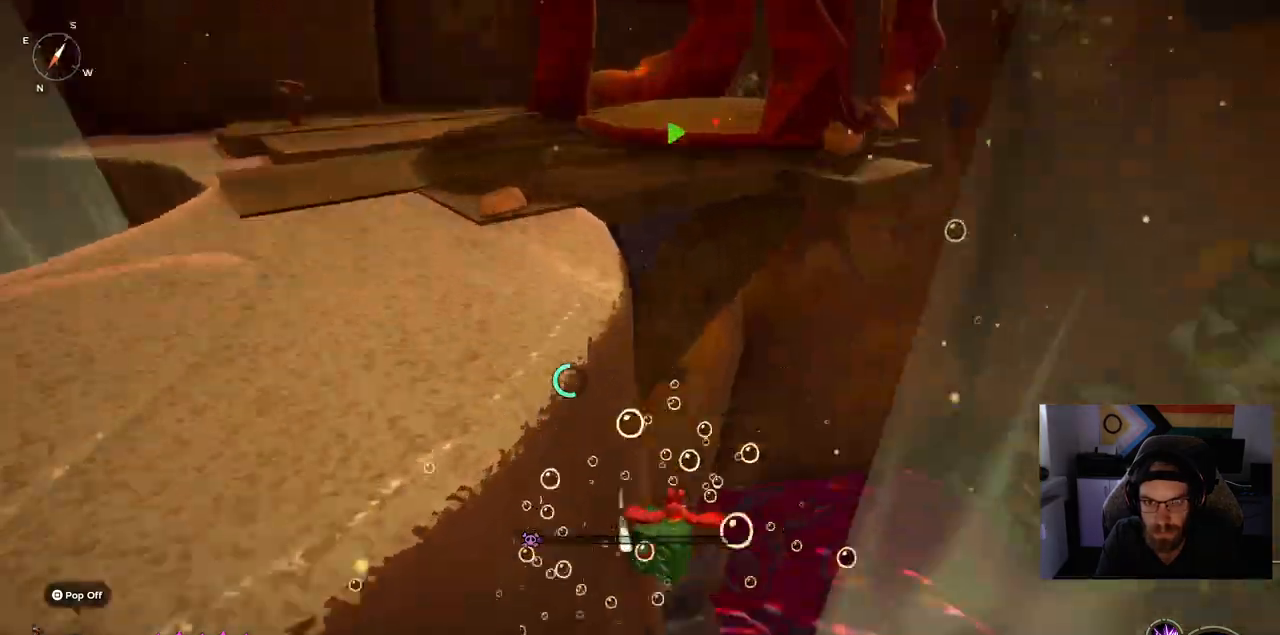
{"buttons": [], "left_stick": "up-right", "right_stick": "center", "events": [[317, "left_stick", "up-right"]]}
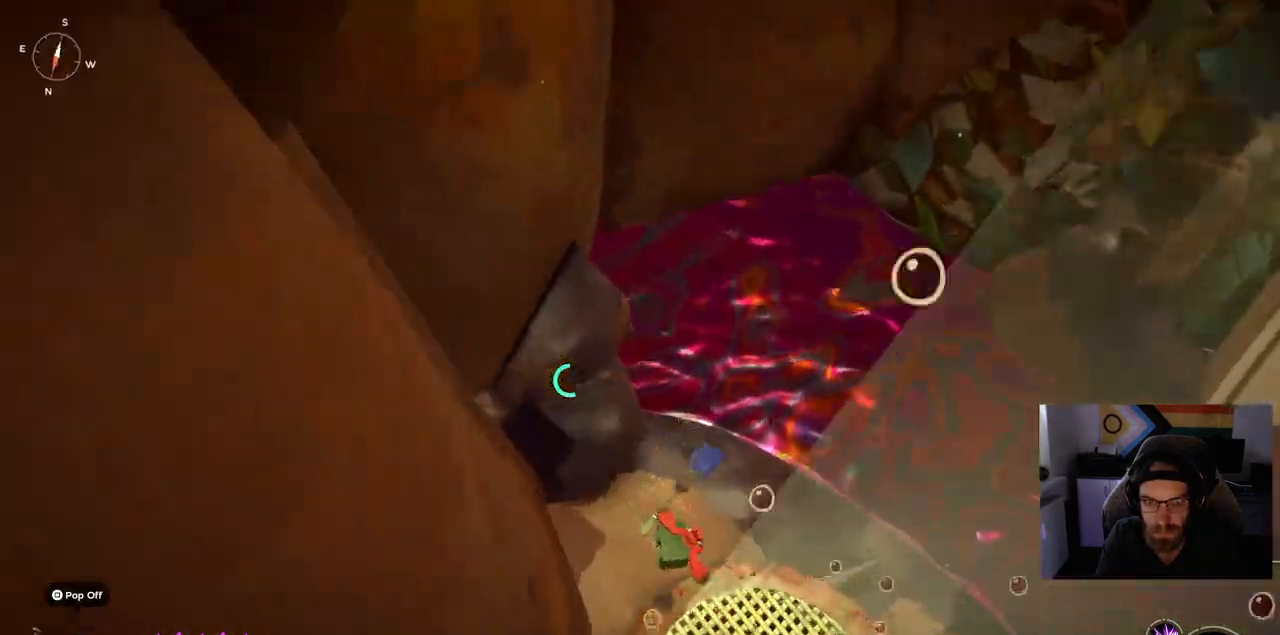
{"buttons": ["CROSS"], "left_stick": "up-right", "right_stick": "center", "events": [[200, "CROSS", "down"]]}
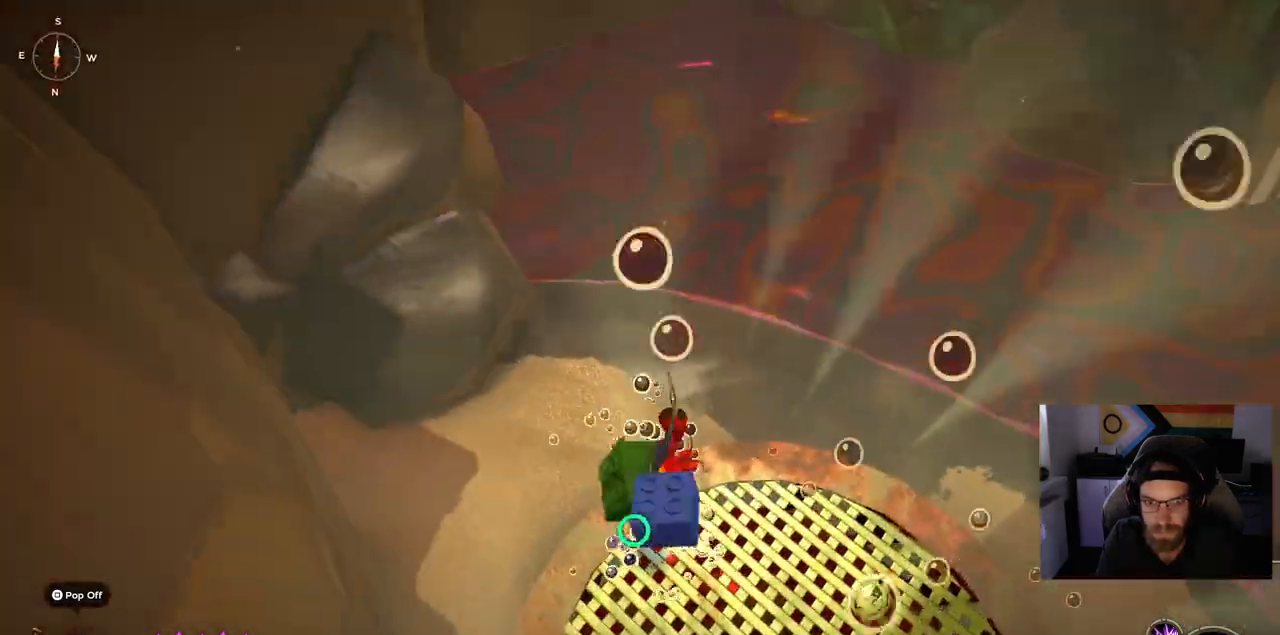
{"buttons": ["CROSS"], "left_stick": "up-right", "right_stick": "center", "events": [[233, "CROSS", "up"], [500, "CROSS", "down"]]}